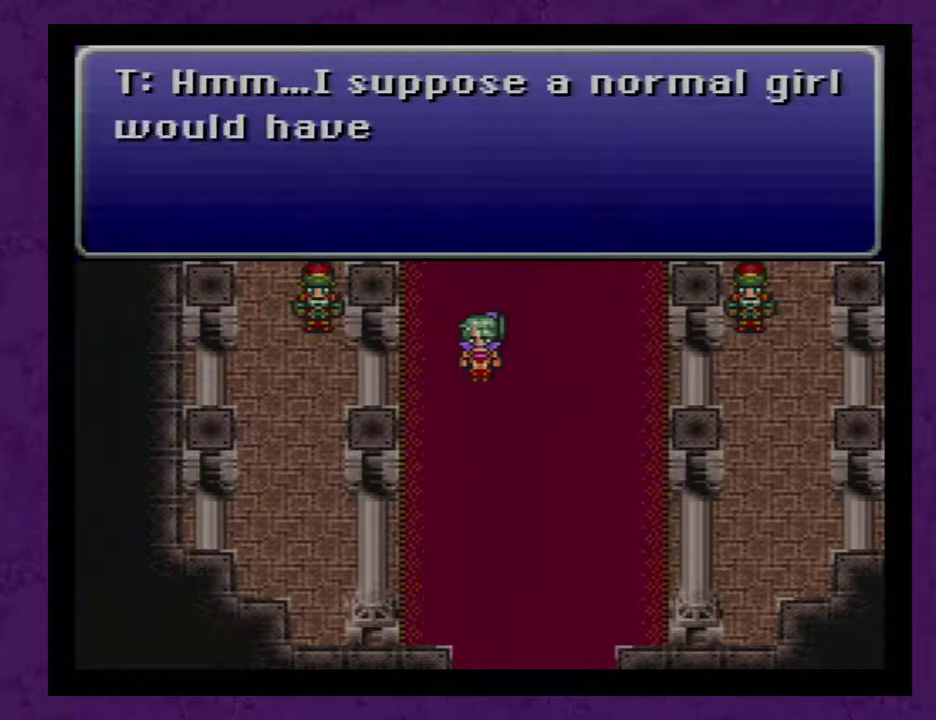
Gameplay with a controller (Nintendo layout); each line is a JSON object with the inputs held at the frame after it. "events" lists button and stick changes between this image and that frame as [ms after this image, input, new state], when the widget could be followed in between. Not read: L3 R3.
{"buttons": ["A", "DPAD_DOWN"], "events": [[67, "A", "up"], [167, "A", "down"], [217, "A", "up"], [317, "A", "down"], [350, "A", "up"], [433, "A", "down"]]}
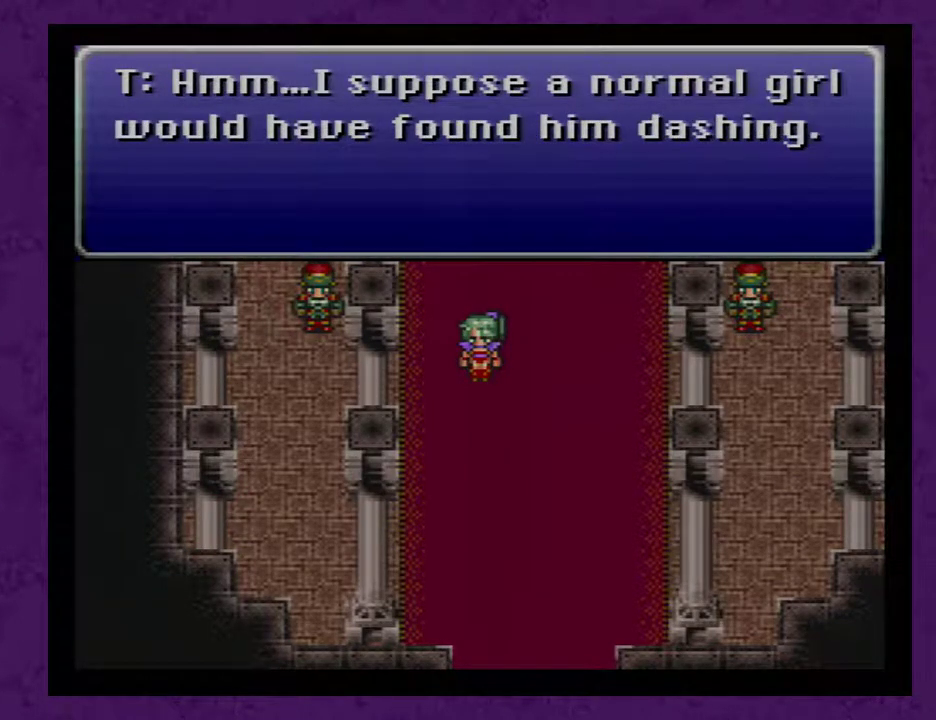
{"buttons": ["DPAD_DOWN"], "events": [[33, "A", "up"], [100, "A", "down"], [183, "A", "up"], [283, "A", "down"], [317, "A", "up"], [400, "A", "down"], [500, "A", "up"]]}
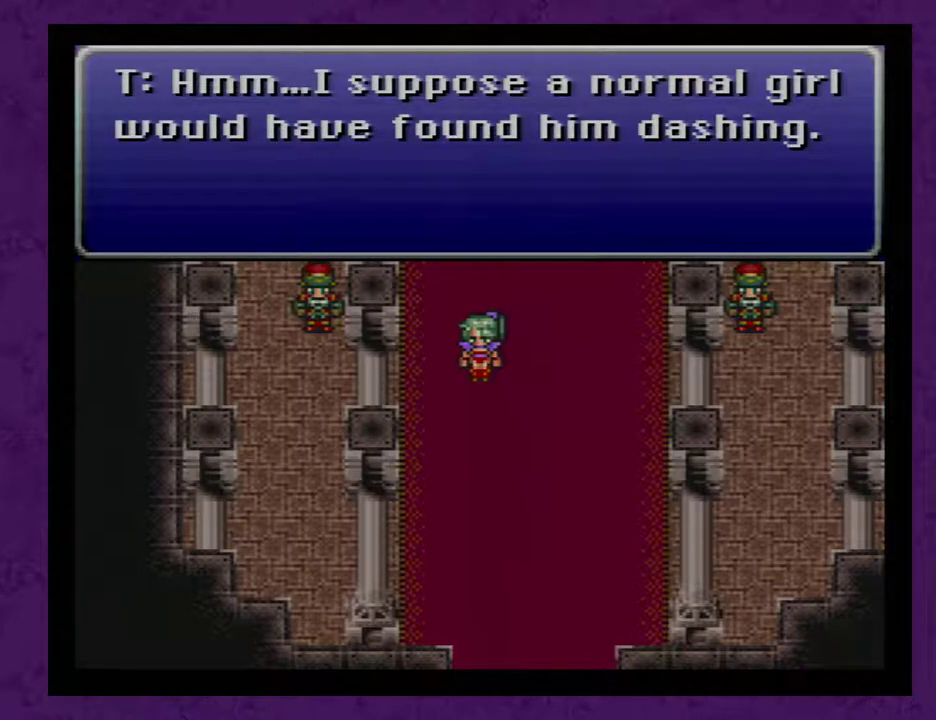
{"buttons": ["DPAD_DOWN"], "events": [[50, "A", "down"], [150, "A", "up"], [217, "A", "down"], [283, "A", "up"], [333, "A", "down"], [433, "A", "up"]]}
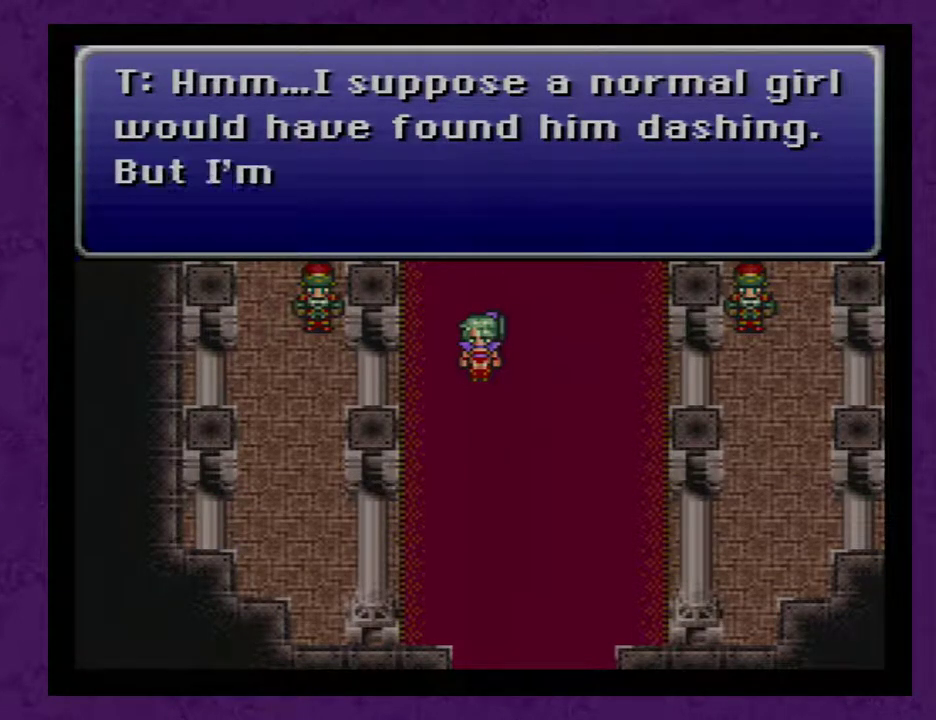
{"buttons": ["DPAD_DOWN"], "events": [[33, "A", "down"], [83, "A", "up"], [183, "A", "down"], [250, "A", "up"], [333, "A", "down"], [433, "A", "up"]]}
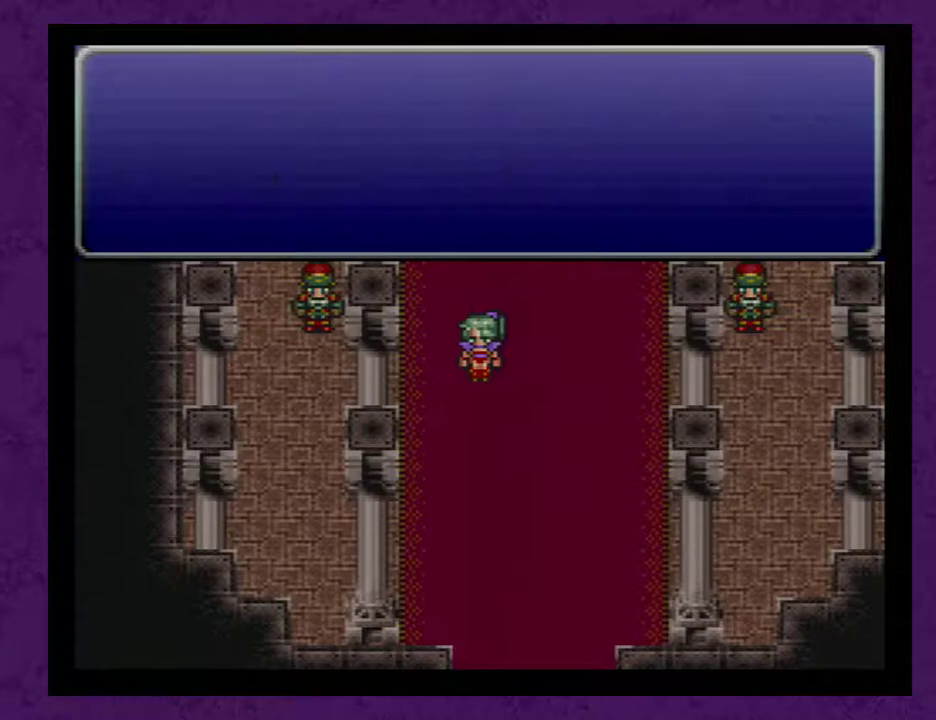
{"buttons": ["DPAD_DOWN"], "events": [[33, "A", "down"], [83, "A", "up"]]}
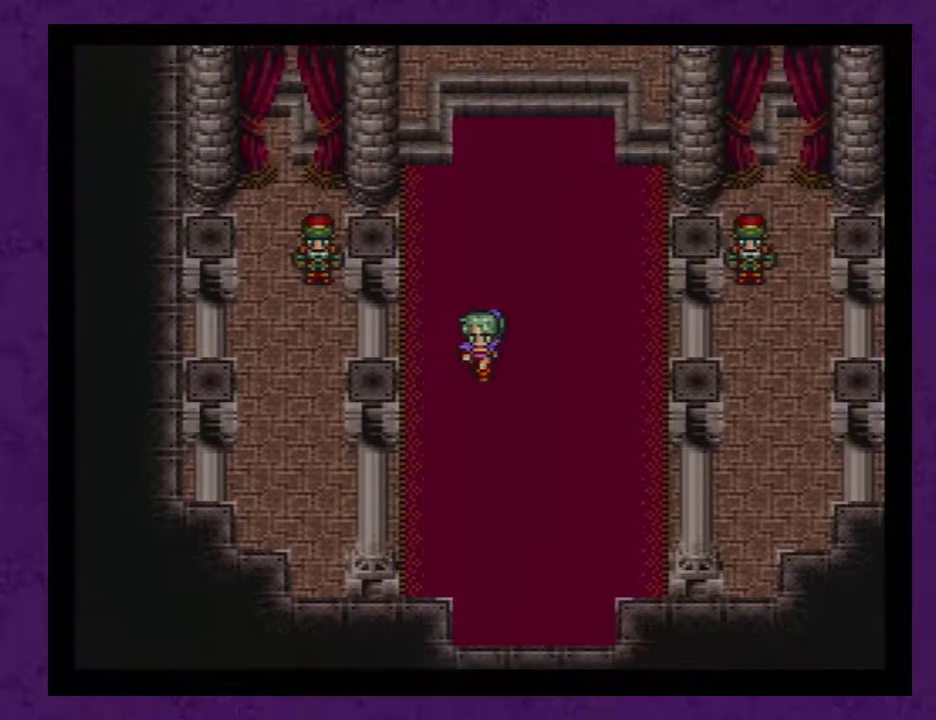
{"buttons": ["DPAD_DOWN"], "events": []}
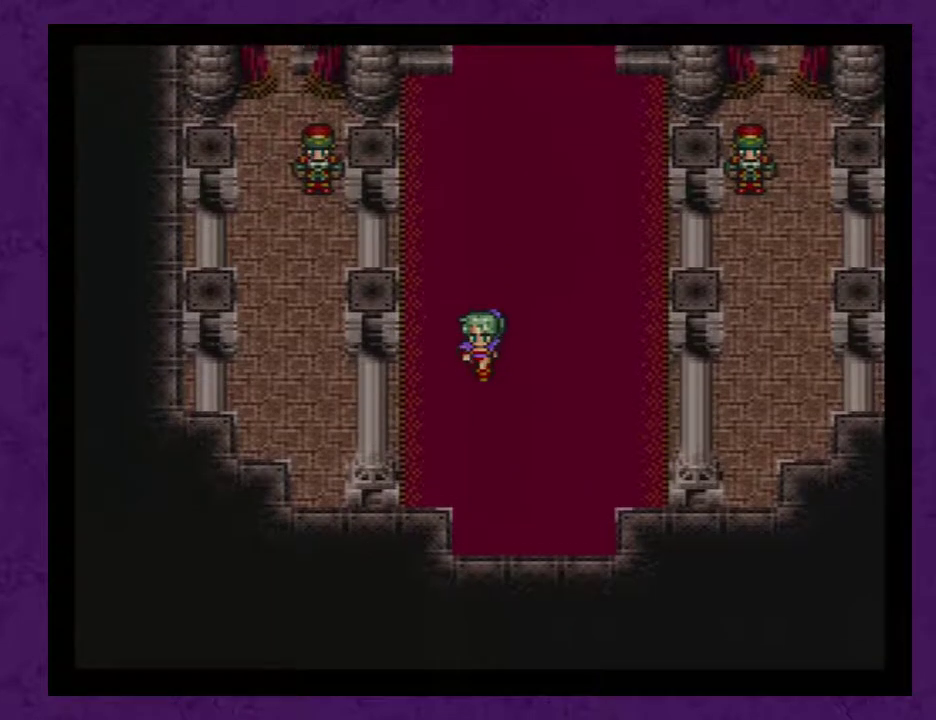
{"buttons": ["DPAD_DOWN"], "events": []}
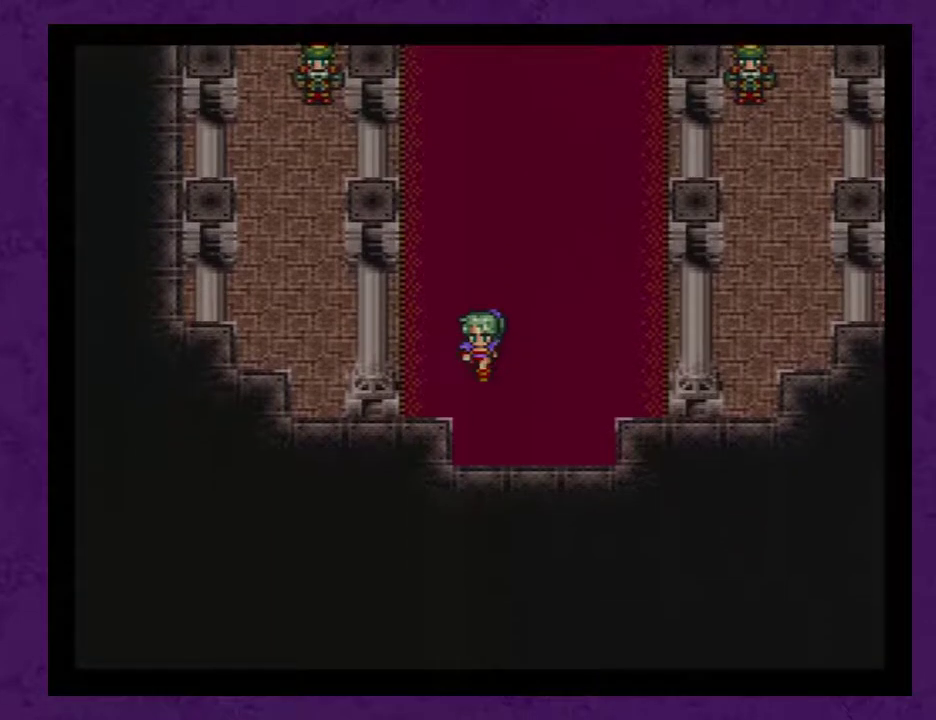
{"buttons": ["DPAD_DOWN"], "events": []}
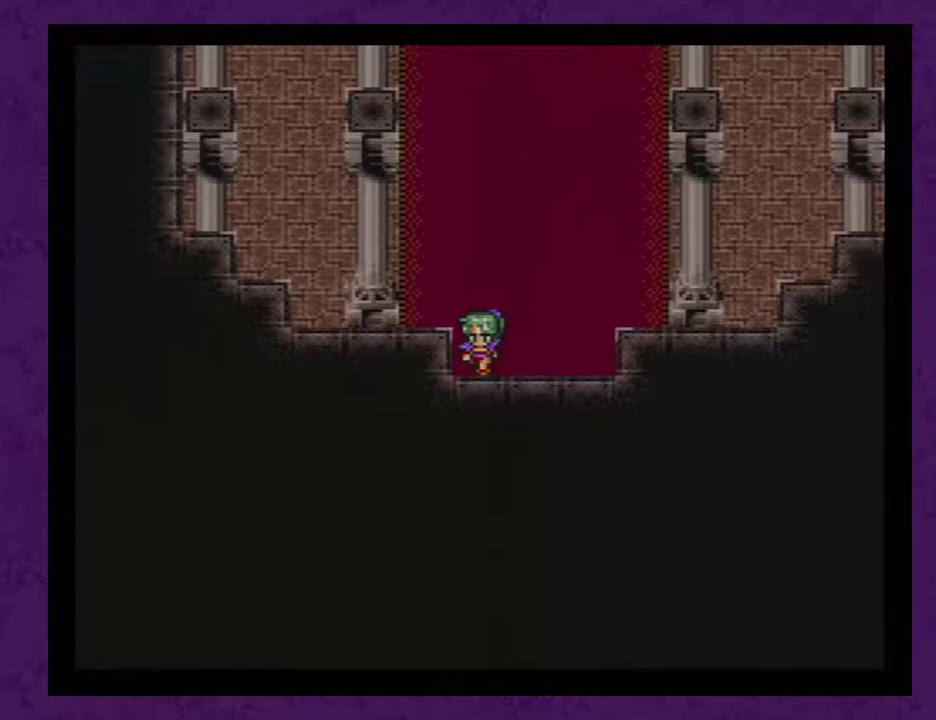
{"buttons": ["DPAD_DOWN"], "events": []}
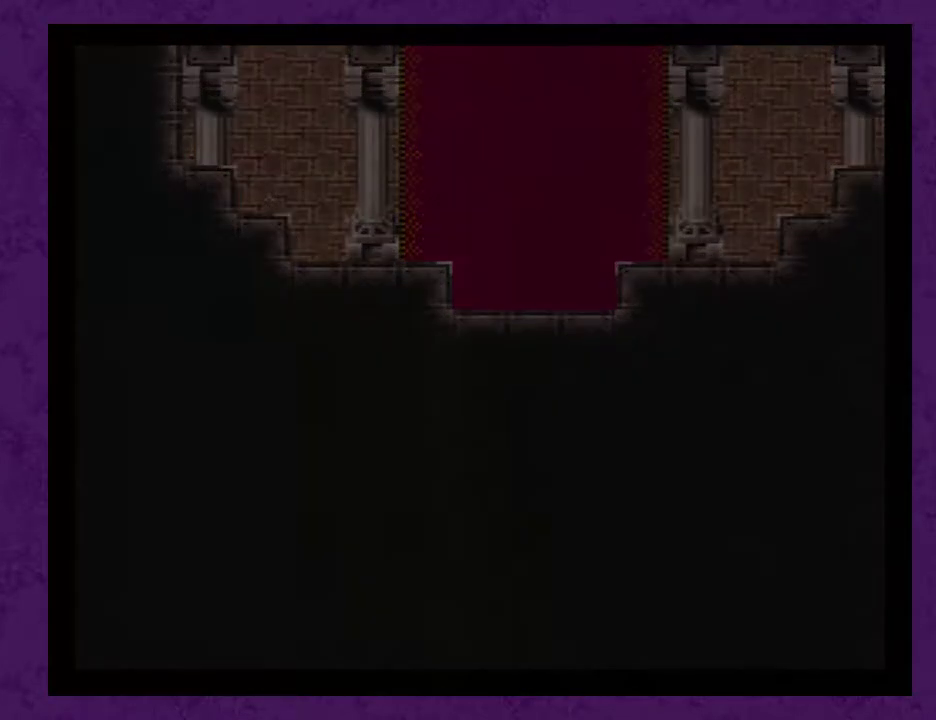
{"buttons": ["DPAD_DOWN"], "events": []}
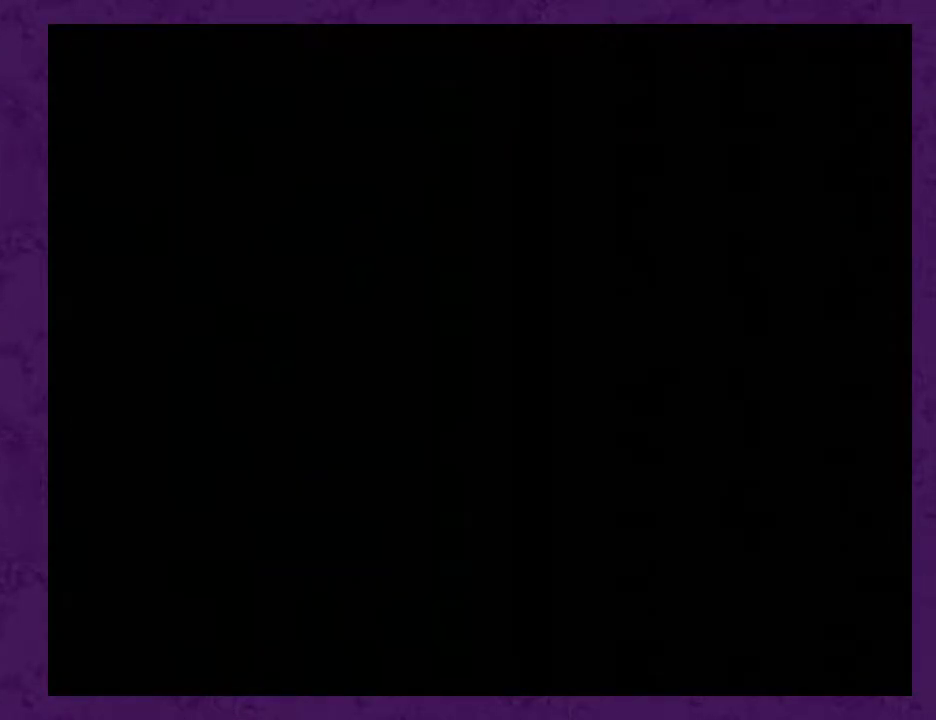
{"buttons": ["DPAD_DOWN"], "events": []}
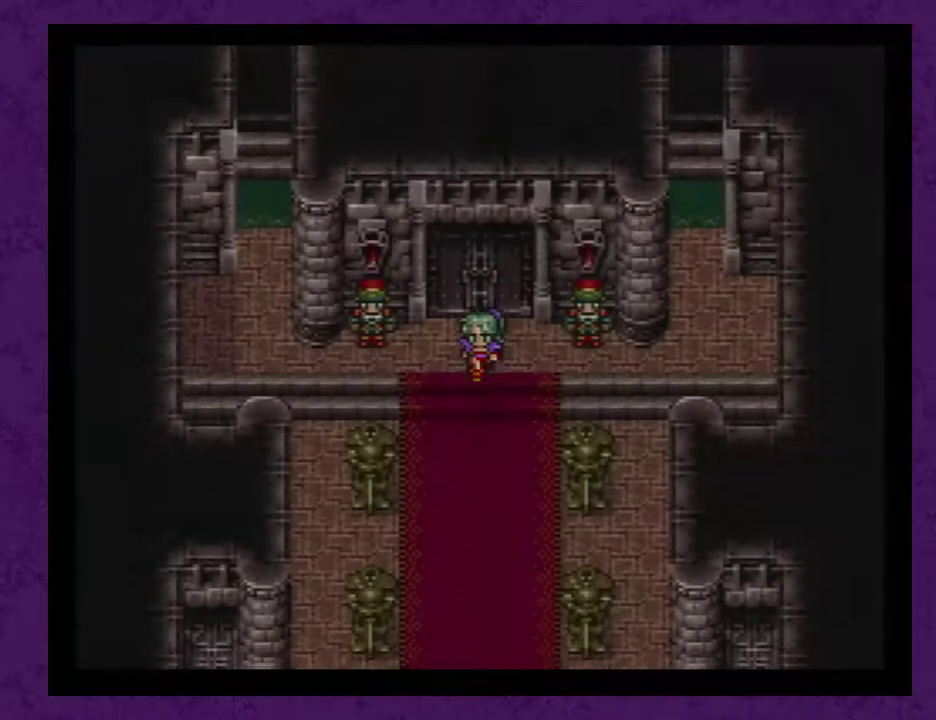
{"buttons": ["DPAD_DOWN"], "events": []}
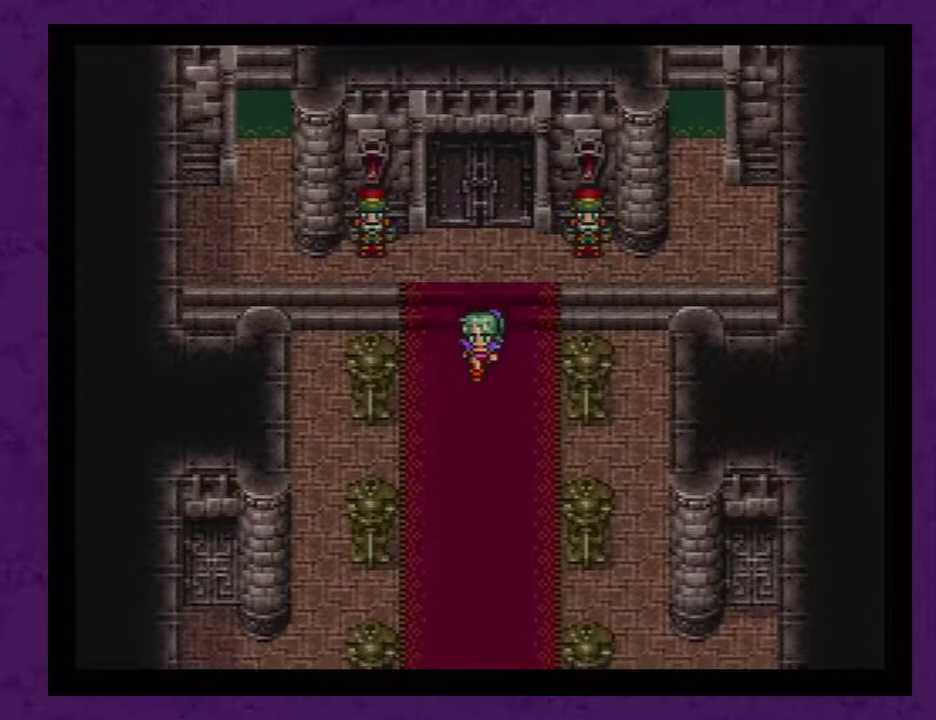
{"buttons": ["DPAD_DOWN"], "events": []}
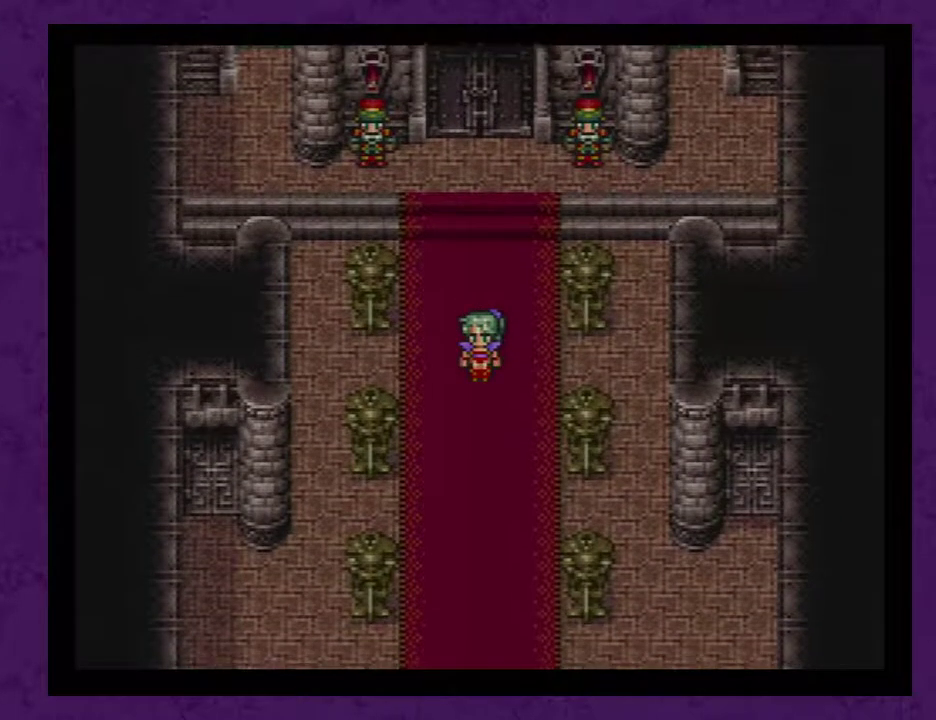
{"buttons": ["DPAD_DOWN"], "events": []}
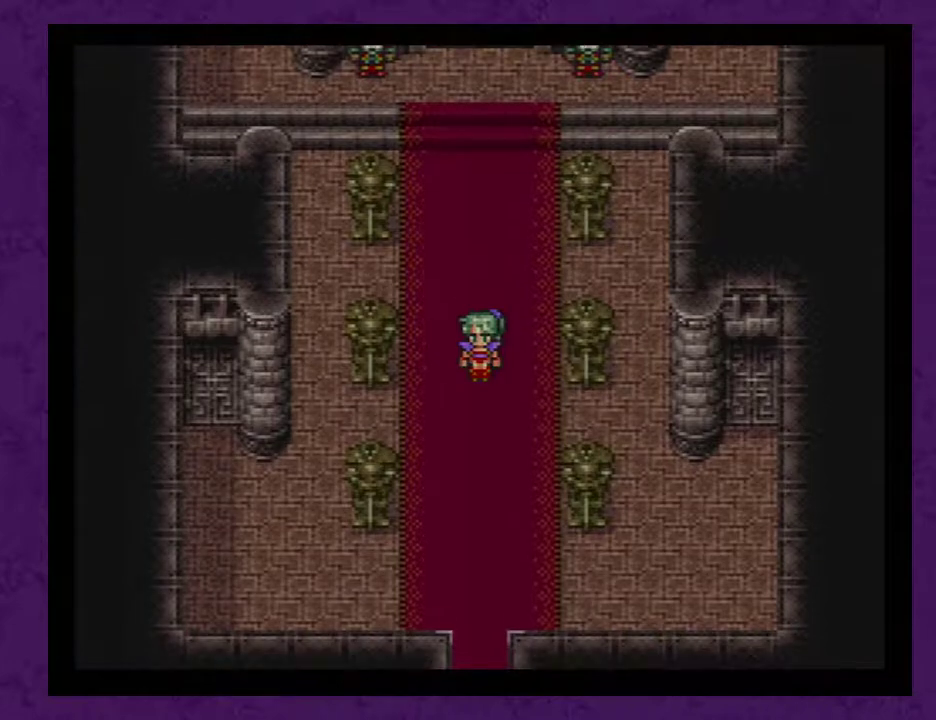
{"buttons": ["DPAD_DOWN"], "events": []}
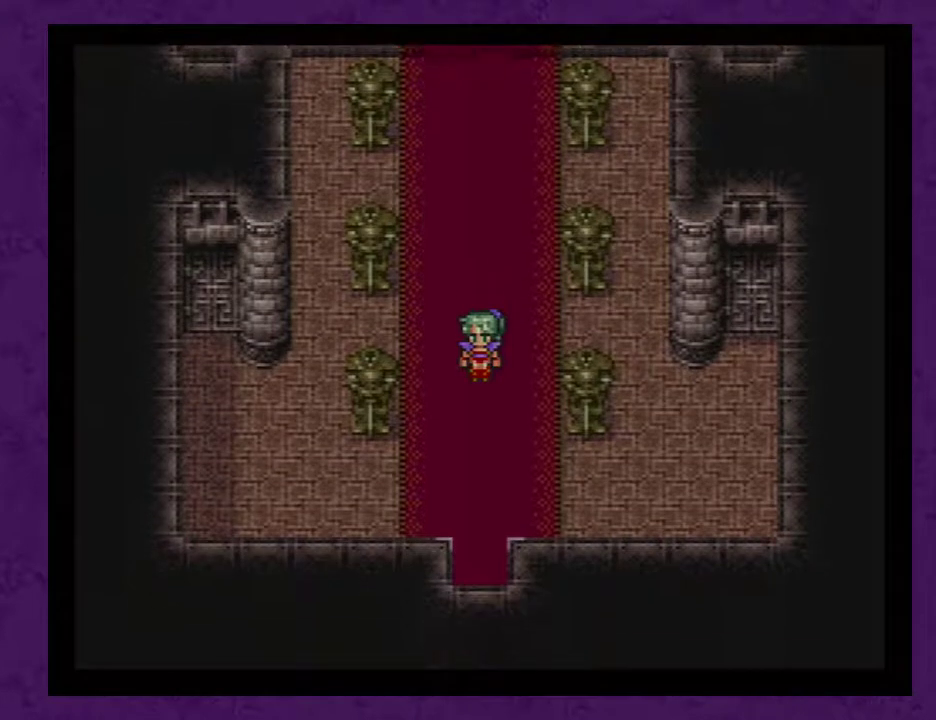
{"buttons": ["DPAD_DOWN"], "events": []}
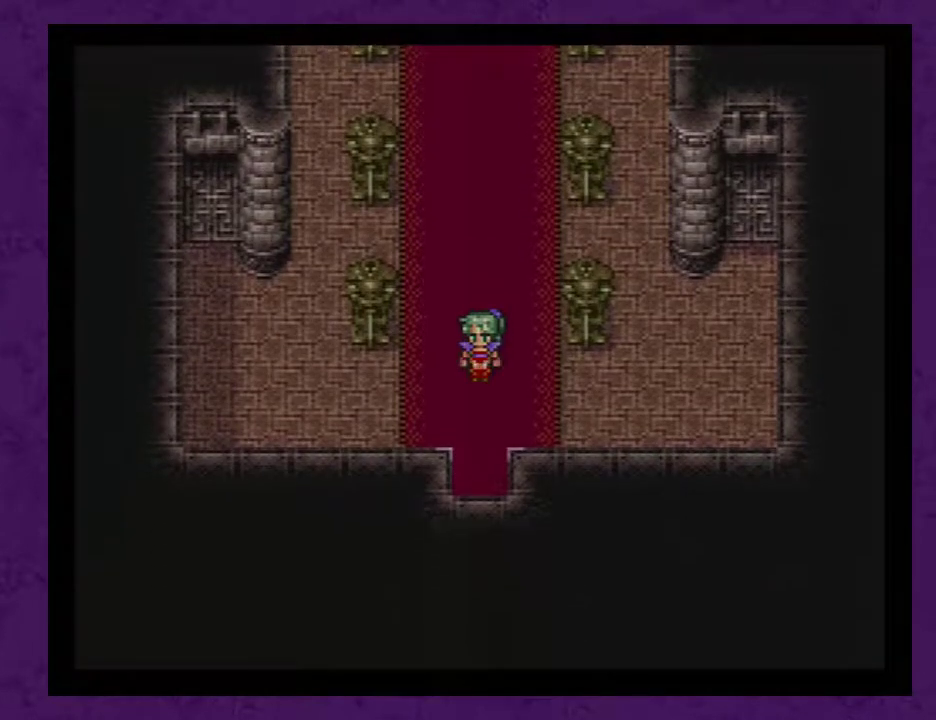
{"buttons": ["DPAD_DOWN"], "events": []}
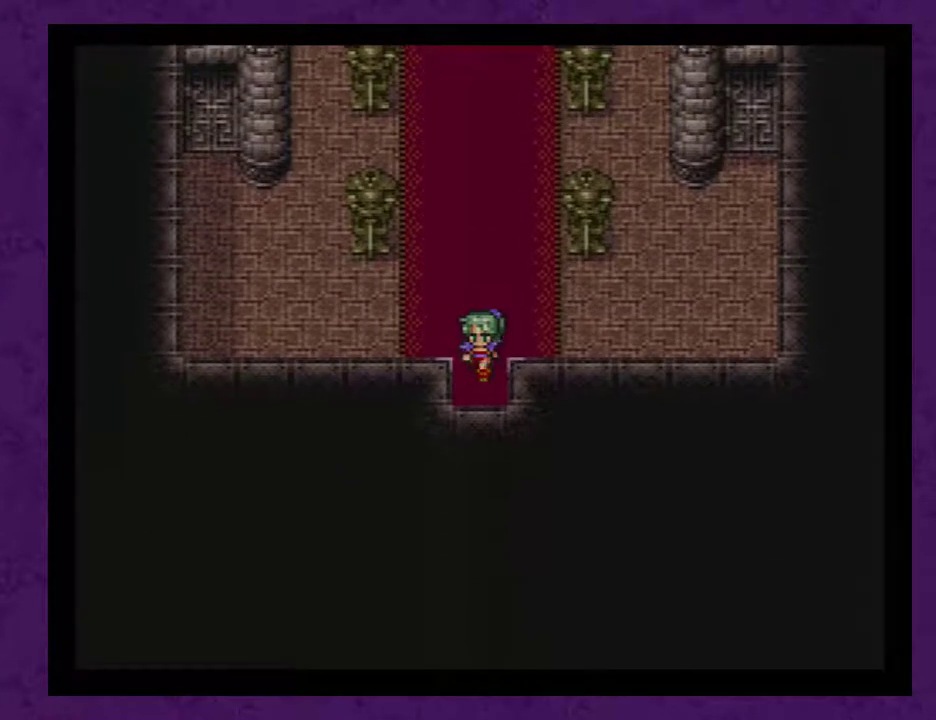
{"buttons": ["DPAD_DOWN"], "events": []}
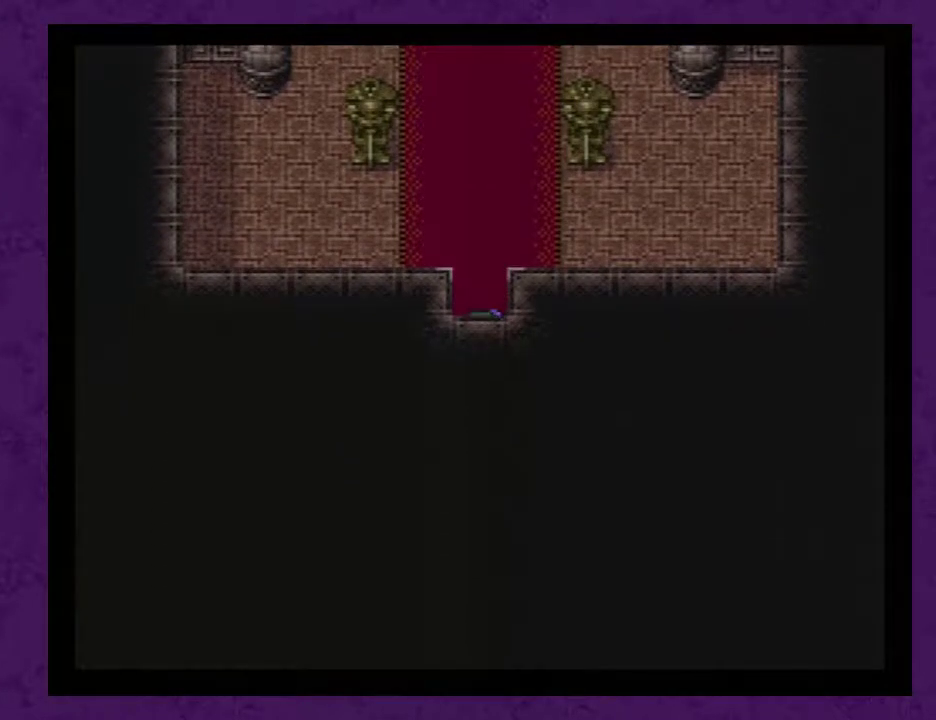
{"buttons": ["DPAD_DOWN"], "events": []}
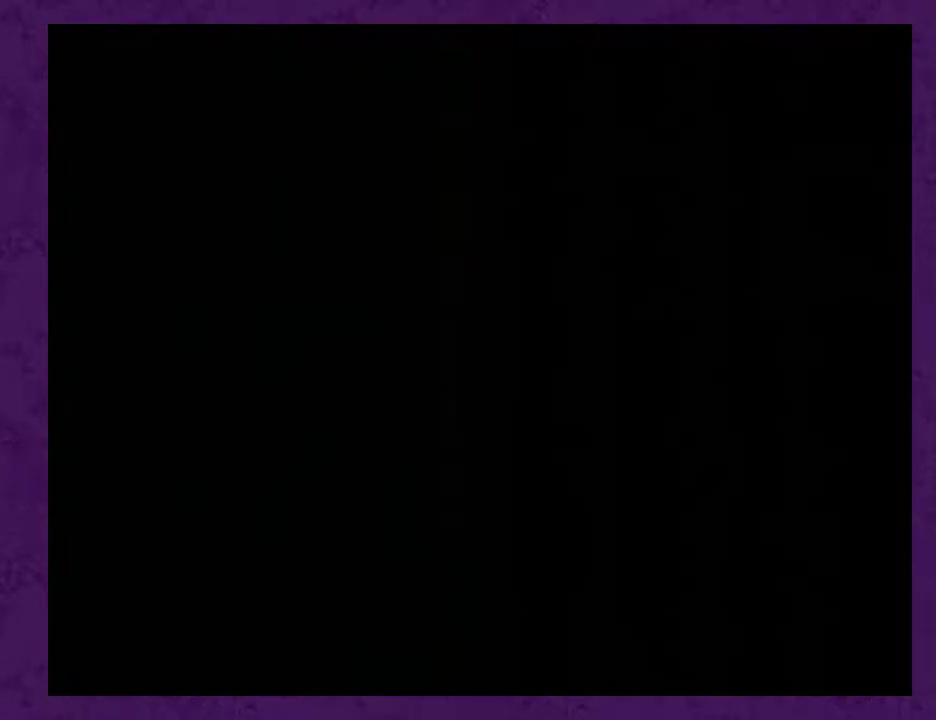
{"buttons": ["DPAD_DOWN"], "events": []}
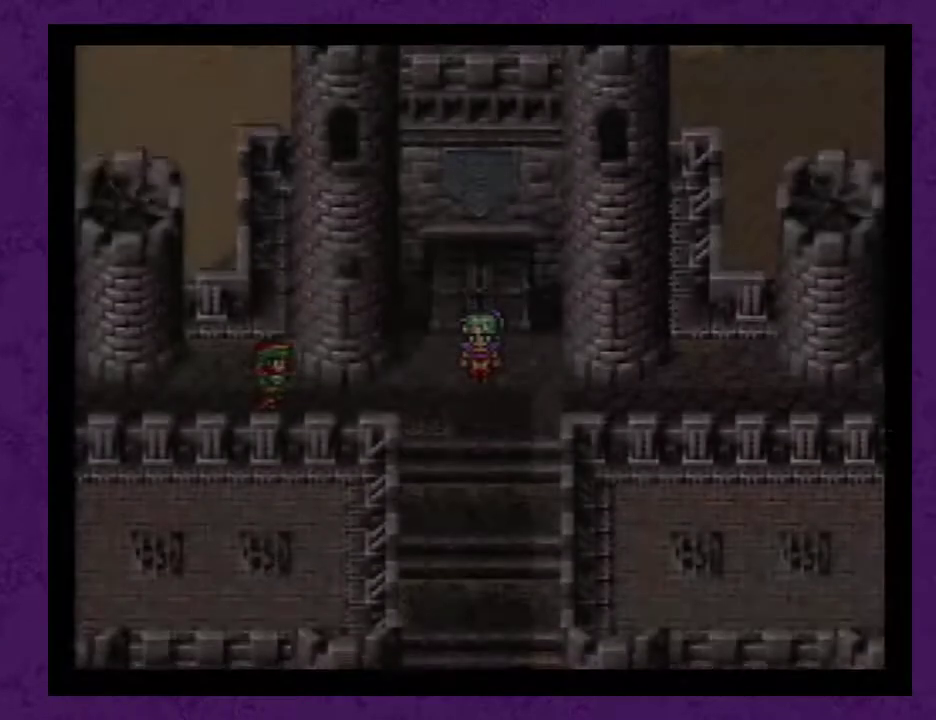
{"buttons": ["DPAD_DOWN"], "events": []}
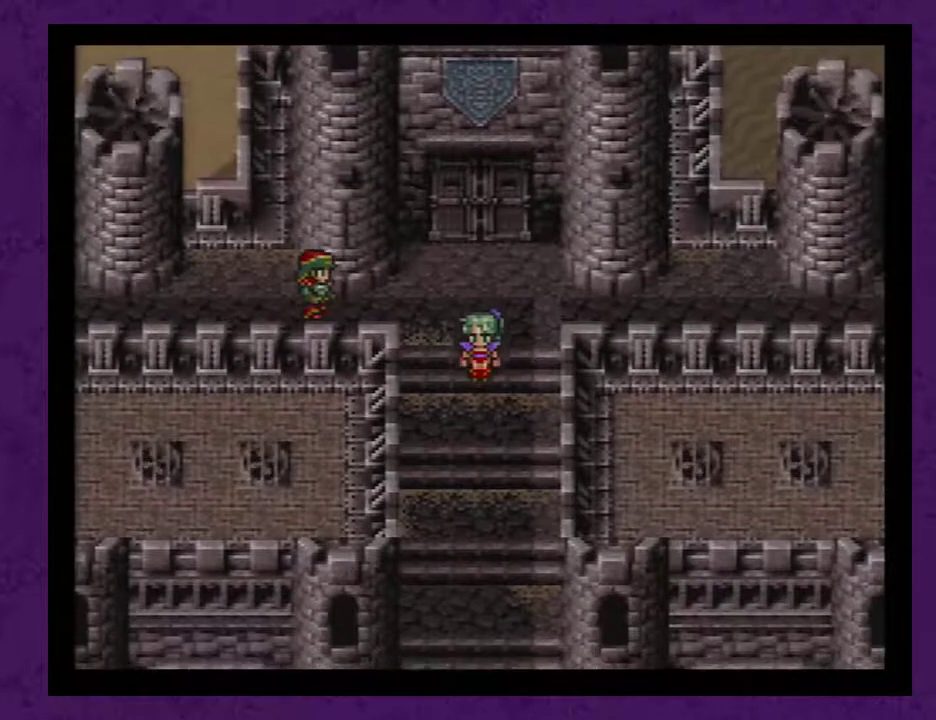
{"buttons": ["DPAD_DOWN"], "events": []}
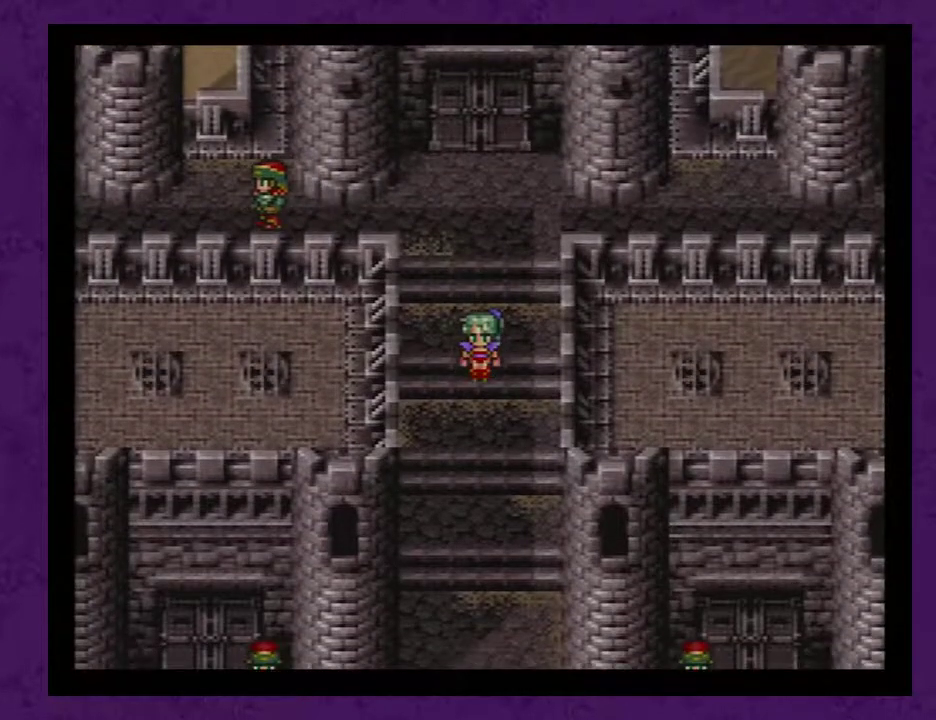
{"buttons": ["DPAD_DOWN"], "events": []}
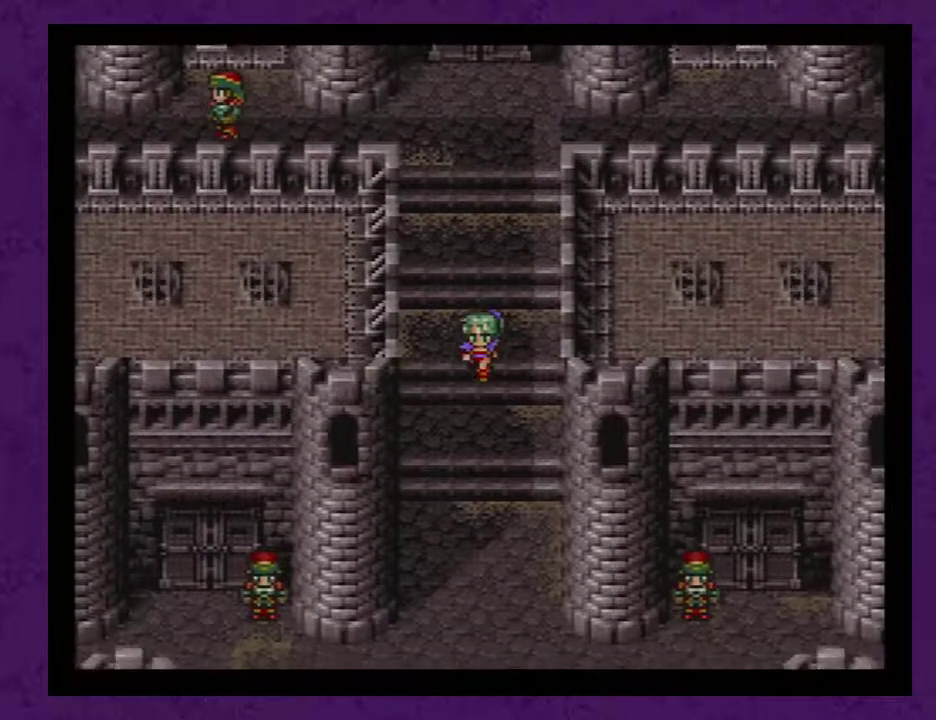
{"buttons": ["DPAD_DOWN"], "events": []}
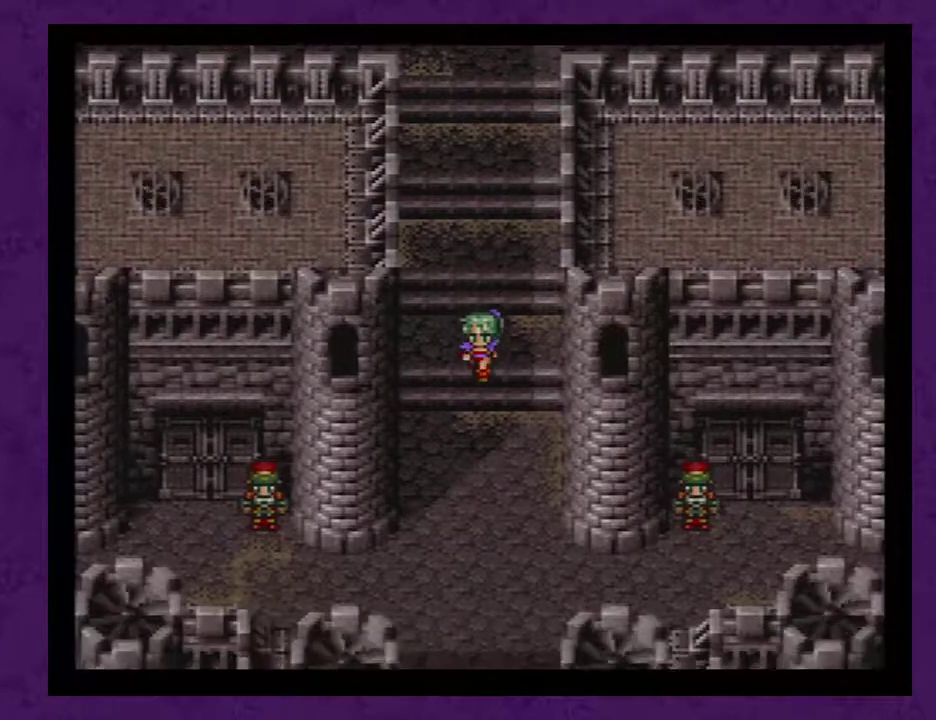
{"buttons": ["DPAD_DOWN"], "events": []}
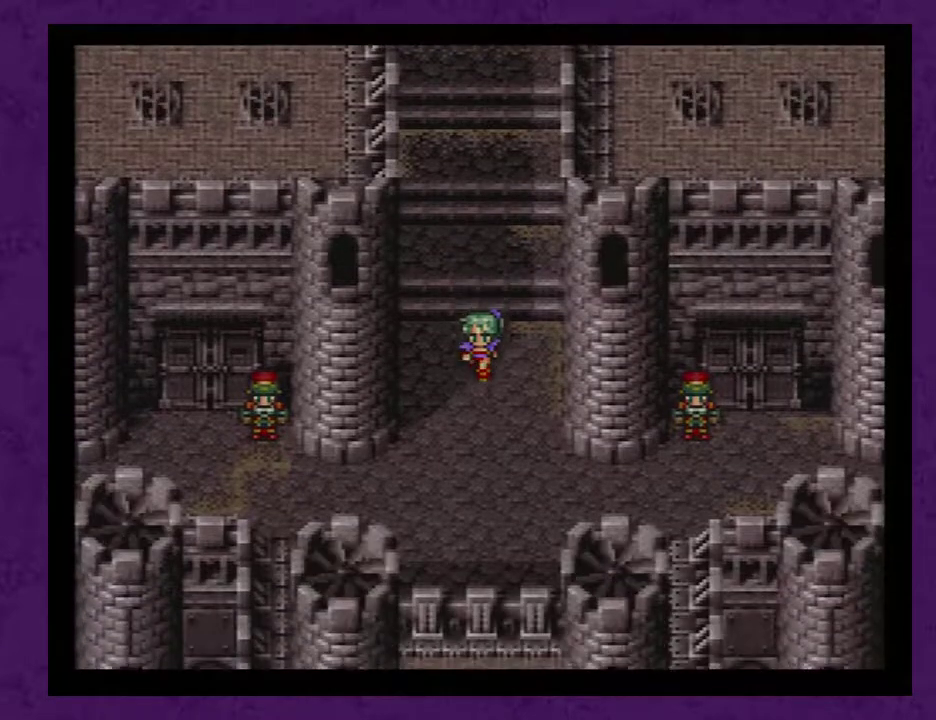
{"buttons": ["DPAD_LEFT"], "events": [[400, "DPAD_DOWN", "up"], [433, "DPAD_LEFT", "down"]]}
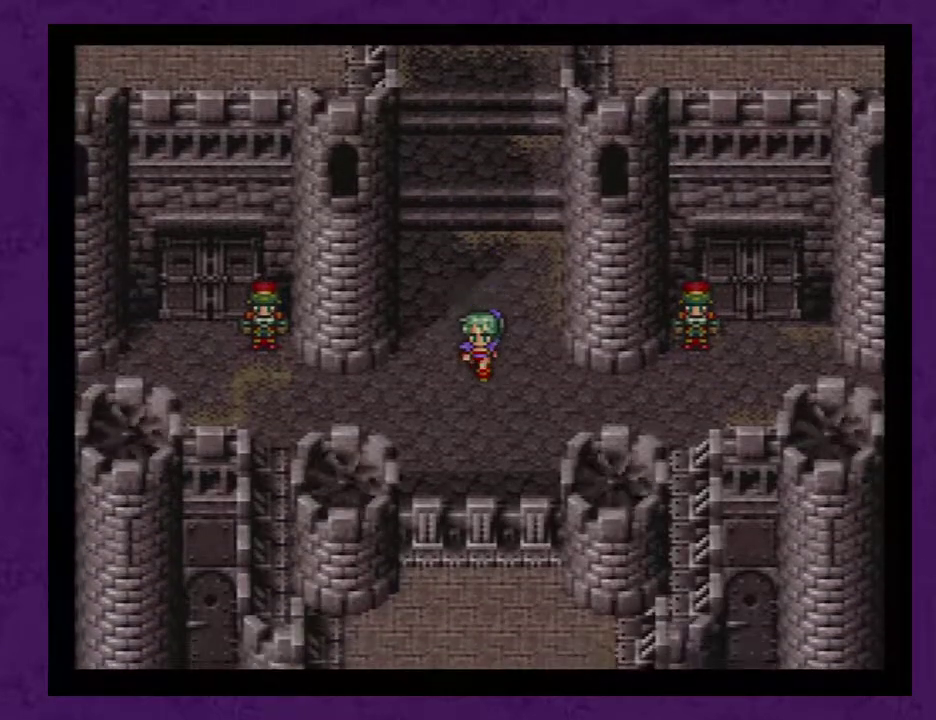
{"buttons": ["DPAD_LEFT"], "events": []}
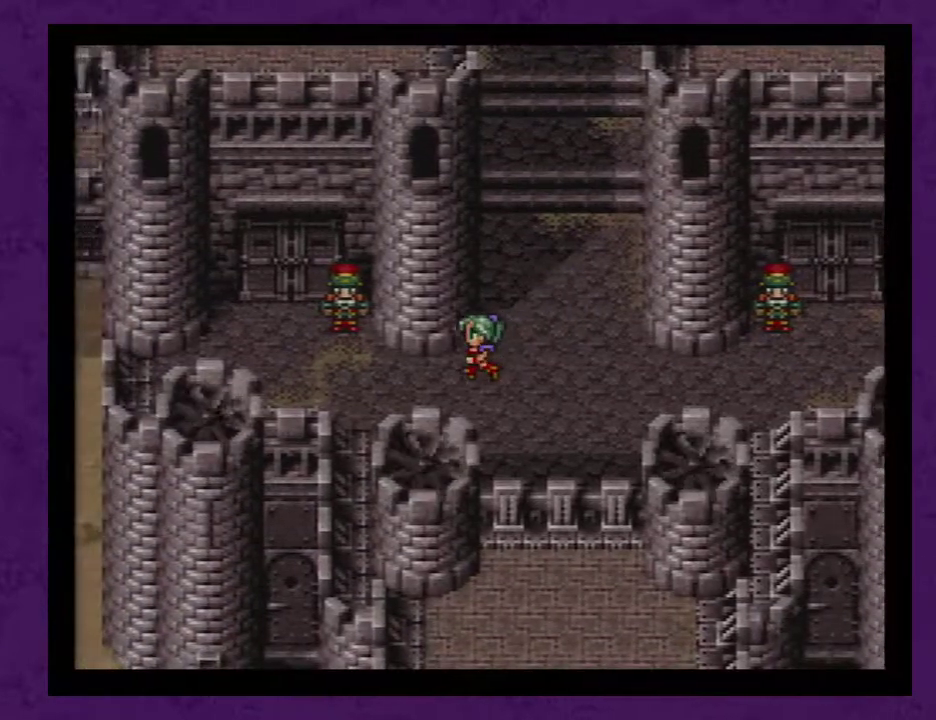
{"buttons": ["DPAD_LEFT"], "events": []}
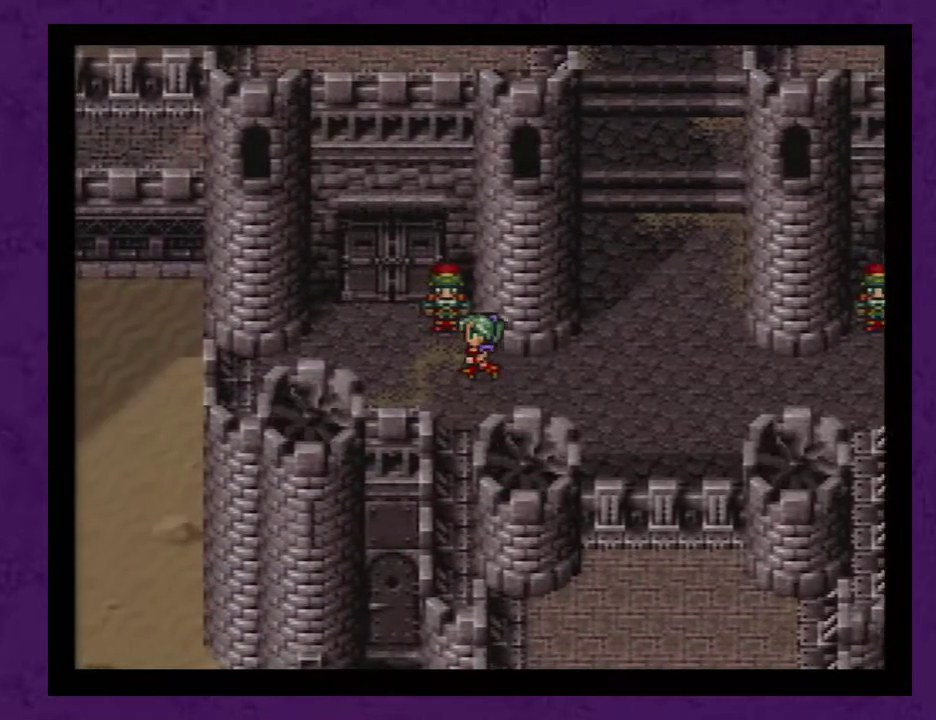
{"buttons": ["DPAD_UP"], "events": [[233, "DPAD_LEFT", "up"], [267, "DPAD_UP", "down"]]}